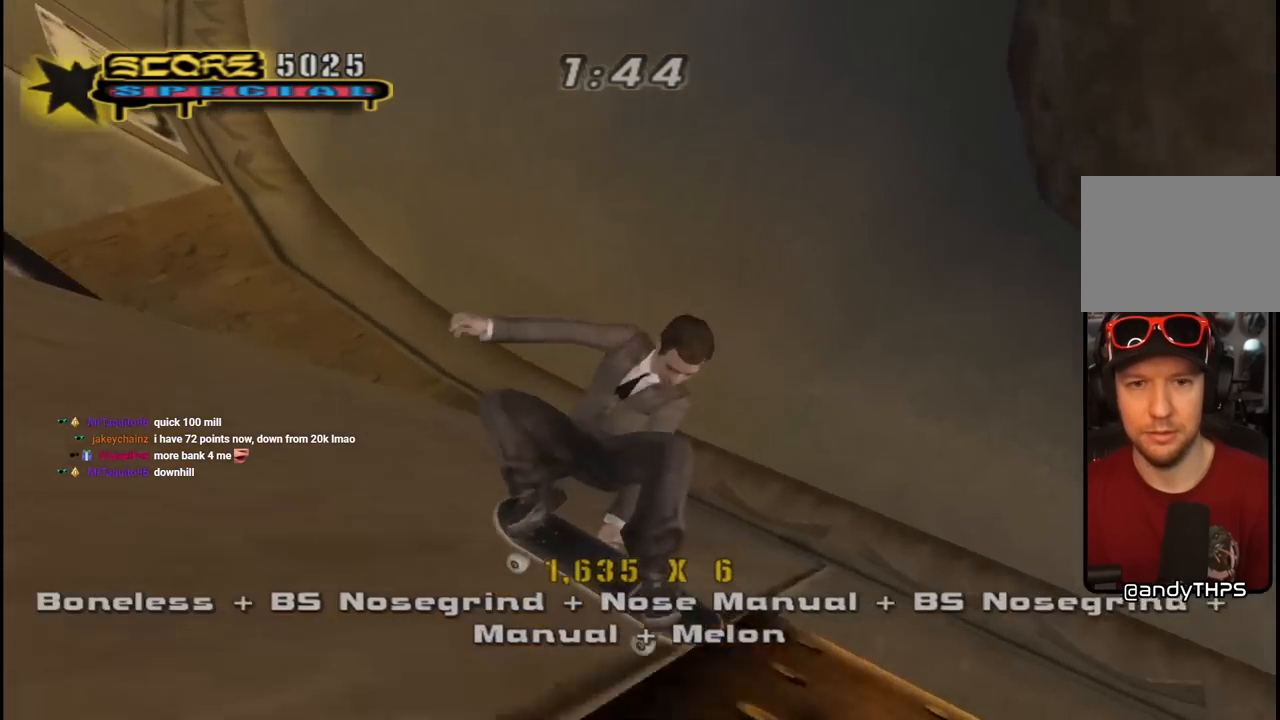
Gameplay with a controller (PlayStation layout); each line is a JSON object with the inputs held at the frame after it. "events" lists button and stick changes between this image and that frame as [ms after this image, input, new state], when the widget could be followed in between.
{"buttons": ["CROSS", "R1"], "left_stick": "center", "right_stick": "center", "events": [[183, "CROSS", "down"]]}
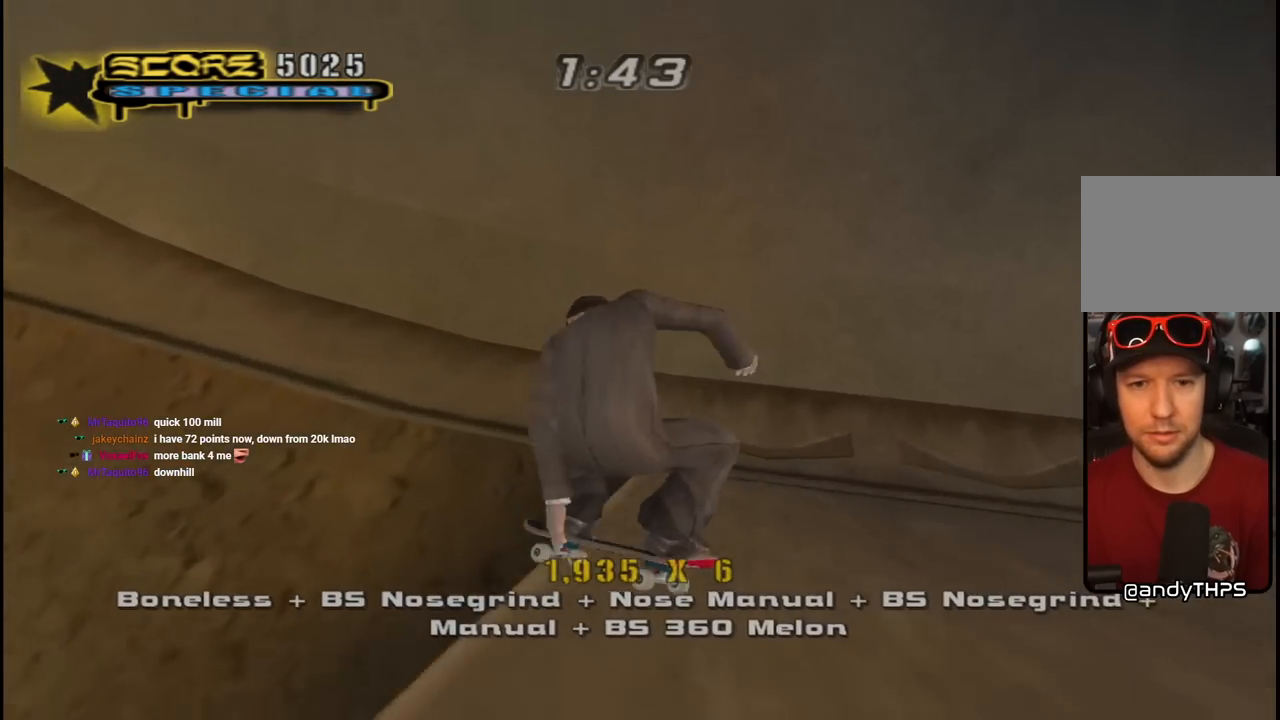
{"buttons": ["CROSS", "DPAD_UP"], "left_stick": "center", "right_stick": "center", "events": [[83, "R1", "up"], [250, "R2", "down"], [450, "DPAD_UP", "down"], [450, "R2", "up"]]}
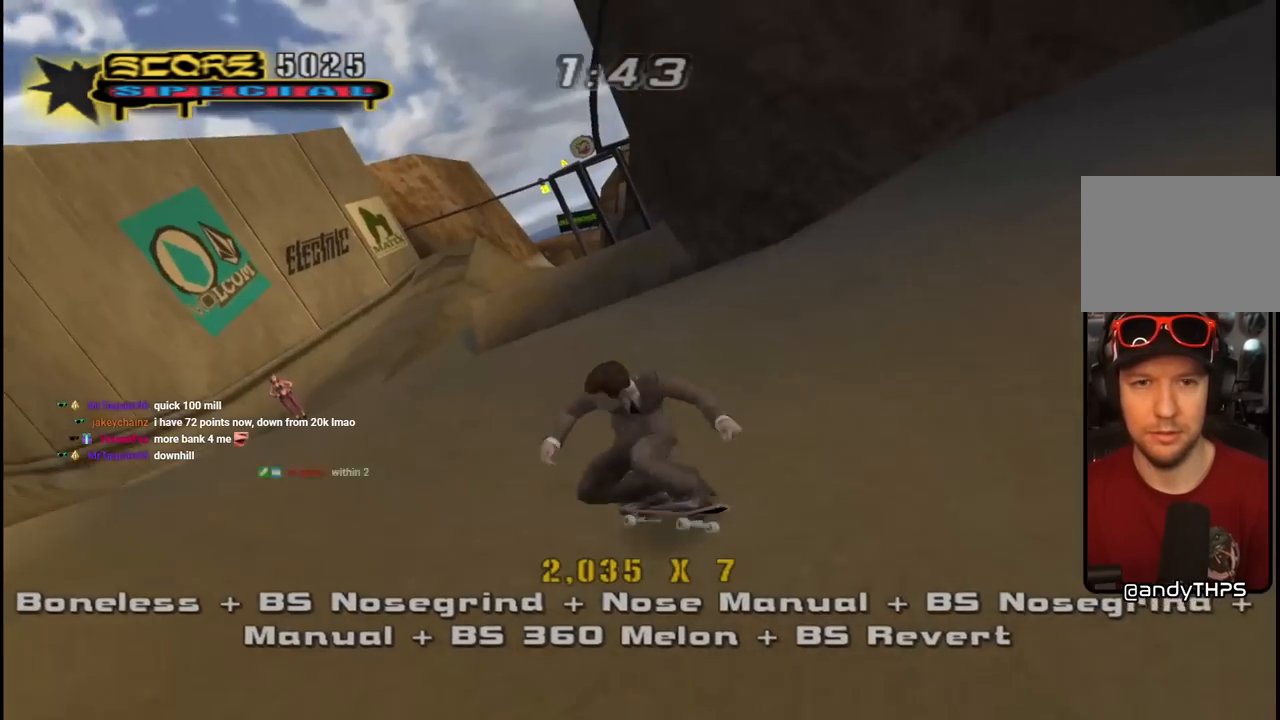
{"buttons": ["CROSS"], "left_stick": "center", "right_stick": "center", "events": [[33, "DPAD_UP", "up"], [100, "DPAD_DOWN", "down"], [200, "DPAD_DOWN", "up"], [250, "DPAD_UP", "down"], [350, "DPAD_UP", "up"], [383, "DPAD_DOWN", "down"], [483, "DPAD_DOWN", "up"]]}
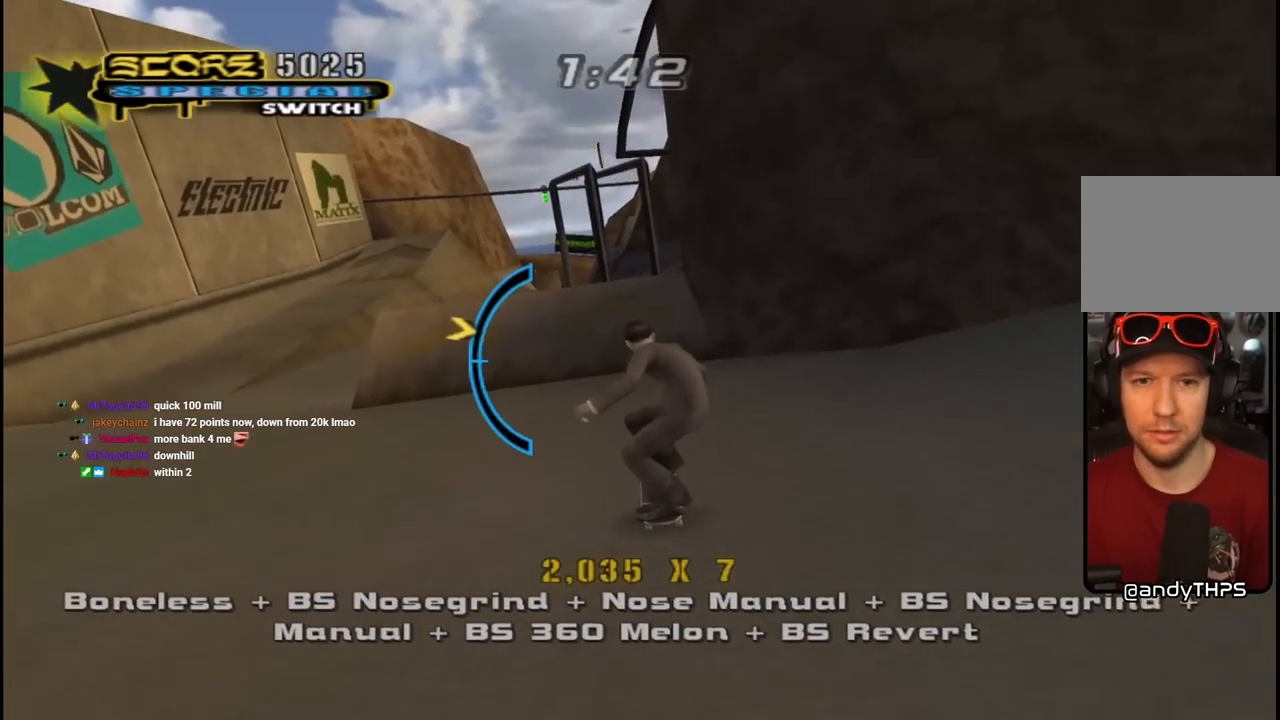
{"buttons": ["CROSS"], "left_stick": "center", "right_stick": "center", "events": [[250, "DPAD_UP", "down"], [267, "DPAD_LEFT", "down"], [300, "DPAD_UP", "up"], [333, "DPAD_LEFT", "up"]]}
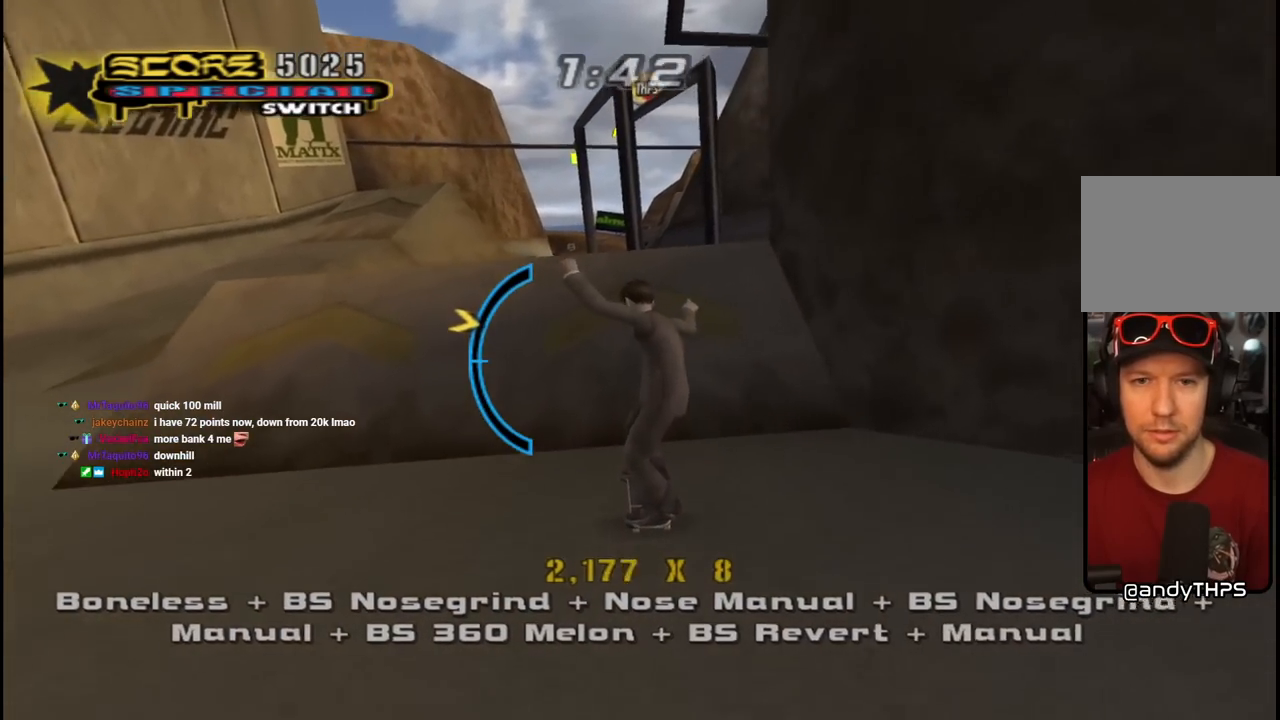
{"buttons": [], "left_stick": "center", "right_stick": "center", "events": [[117, "DPAD_DOWN", "down"], [167, "DPAD_DOWN", "up"], [367, "DPAD_RIGHT", "down"], [400, "CROSS", "up"], [417, "DPAD_RIGHT", "up"]]}
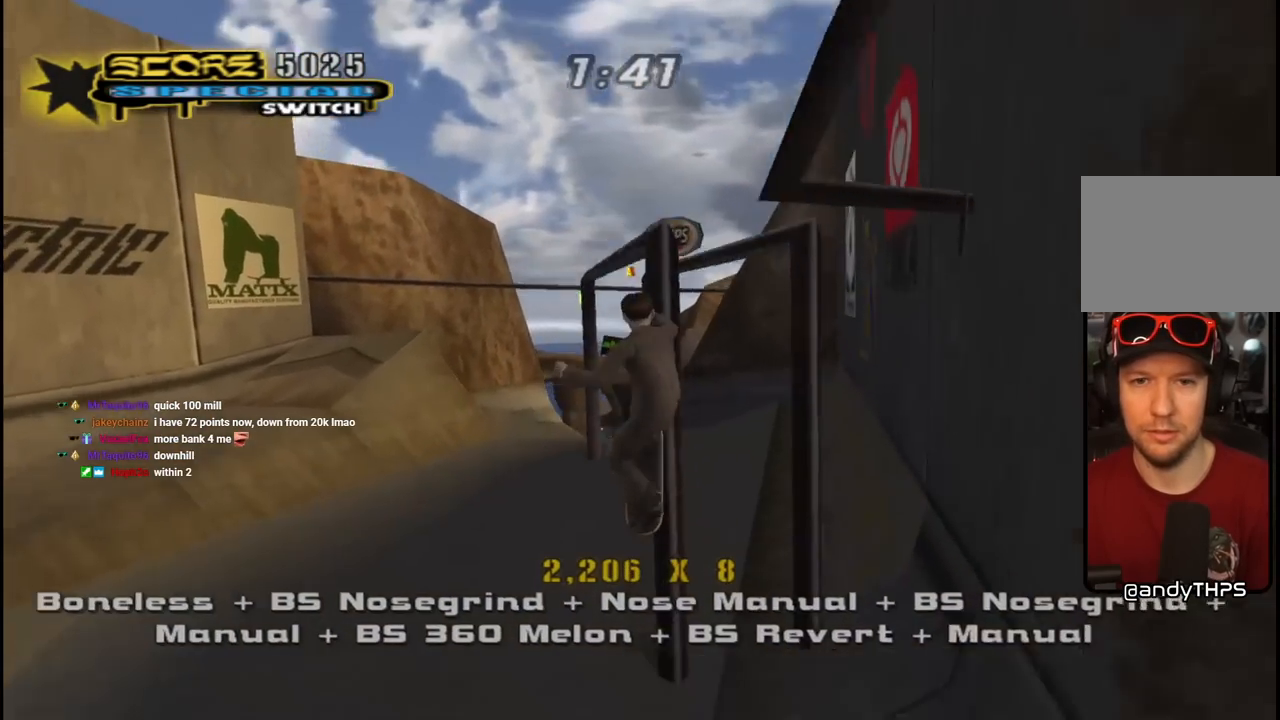
{"buttons": ["TRIANGLE"], "left_stick": "center", "right_stick": "center", "events": [[333, "TRIANGLE", "down"]]}
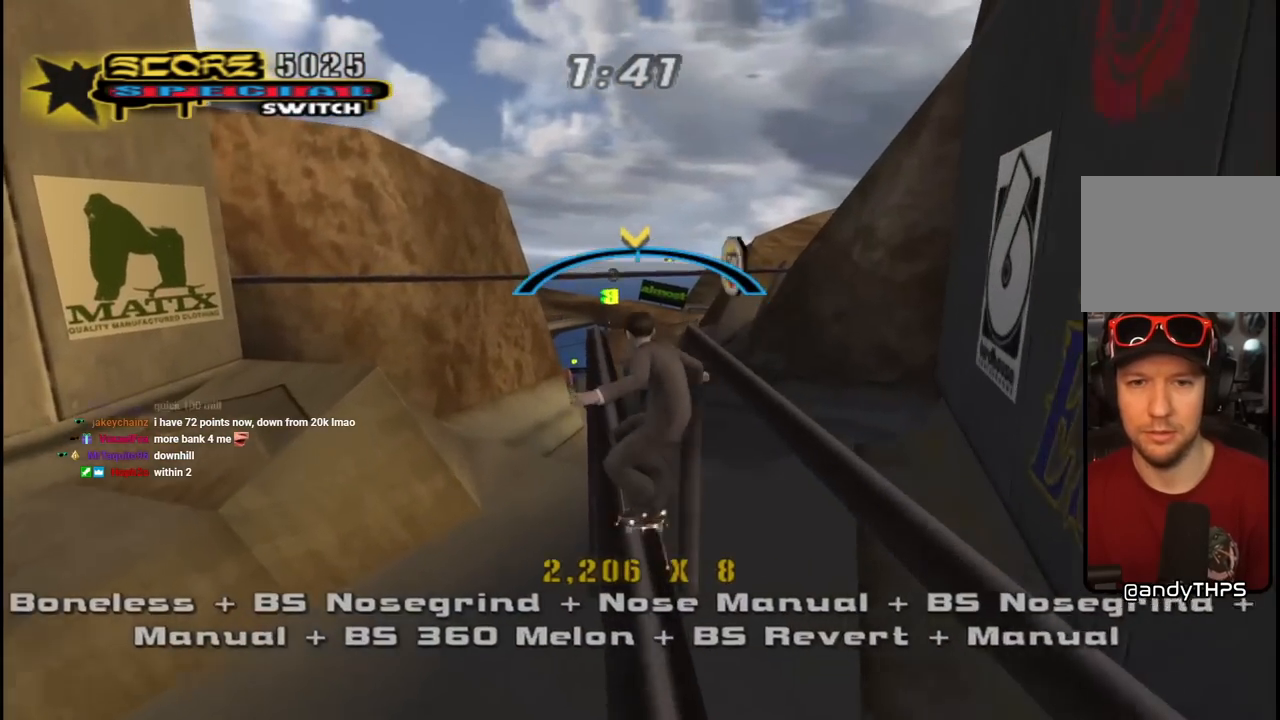
{"buttons": ["CROSS"], "left_stick": "center", "right_stick": "center", "events": [[133, "TRIANGLE", "up"], [150, "CROSS", "down"]]}
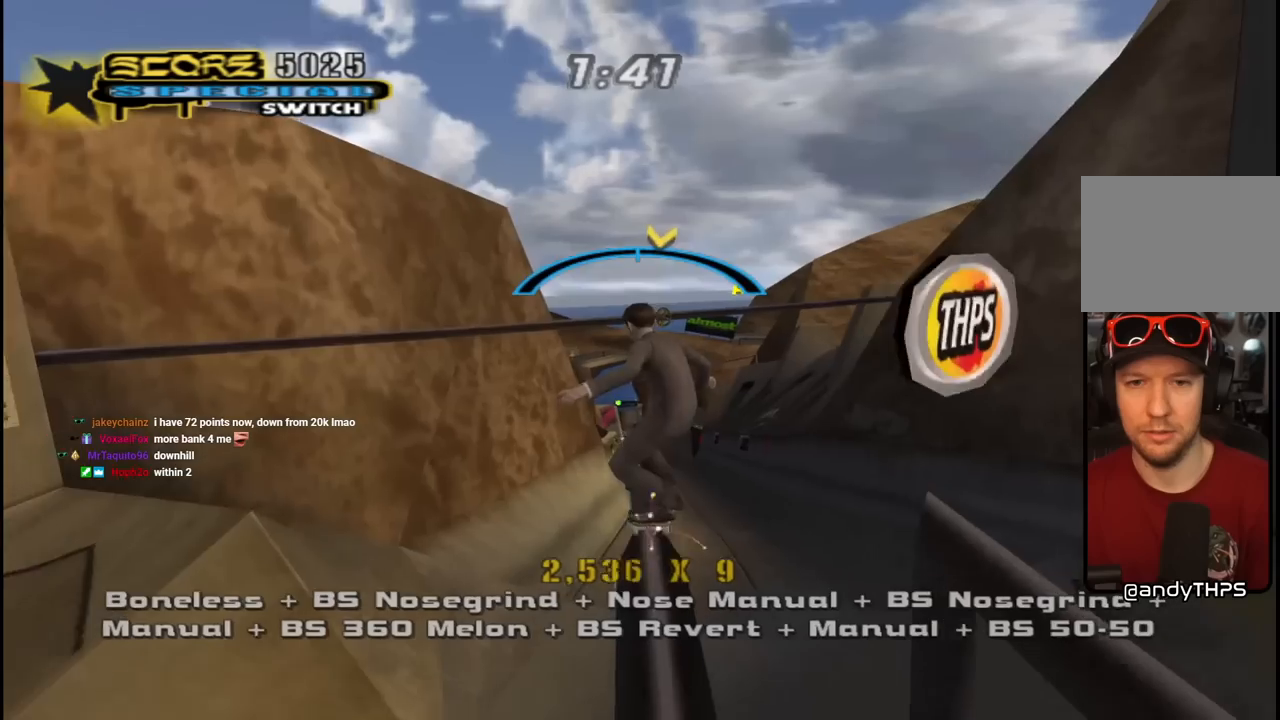
{"buttons": ["CROSS", "DPAD_RIGHT"], "left_stick": "center", "right_stick": "center", "events": [[133, "CROSS", "up"], [350, "CROSS", "down"], [450, "DPAD_RIGHT", "down"]]}
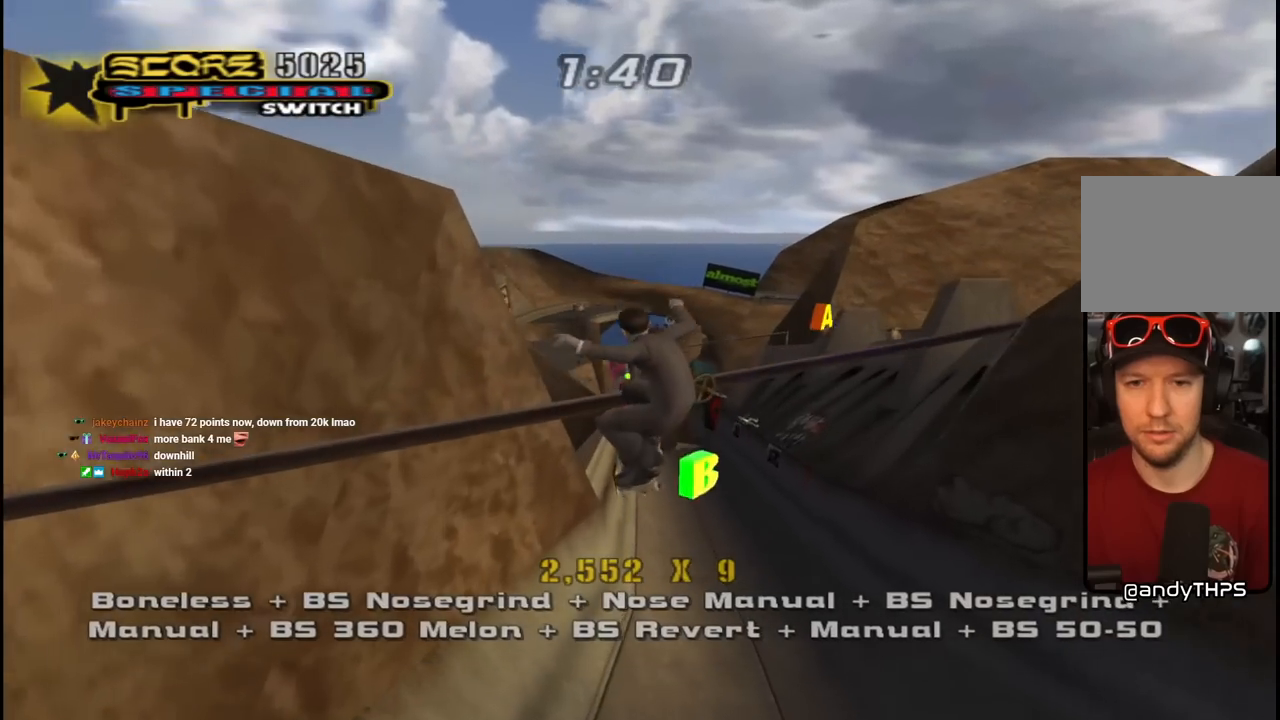
{"buttons": ["CROSS", "TRIANGLE"], "left_stick": "center", "right_stick": "center", "events": [[17, "L1", "down"], [17, "R1", "down"], [33, "DPAD_DOWN", "down"], [100, "DPAD_DOWN", "up"], [150, "L1", "up"], [150, "R1", "up"], [333, "DPAD_DOWN", "down"], [333, "TRIANGLE", "down"], [450, "DPAD_DOWN", "up"], [450, "DPAD_RIGHT", "up"]]}
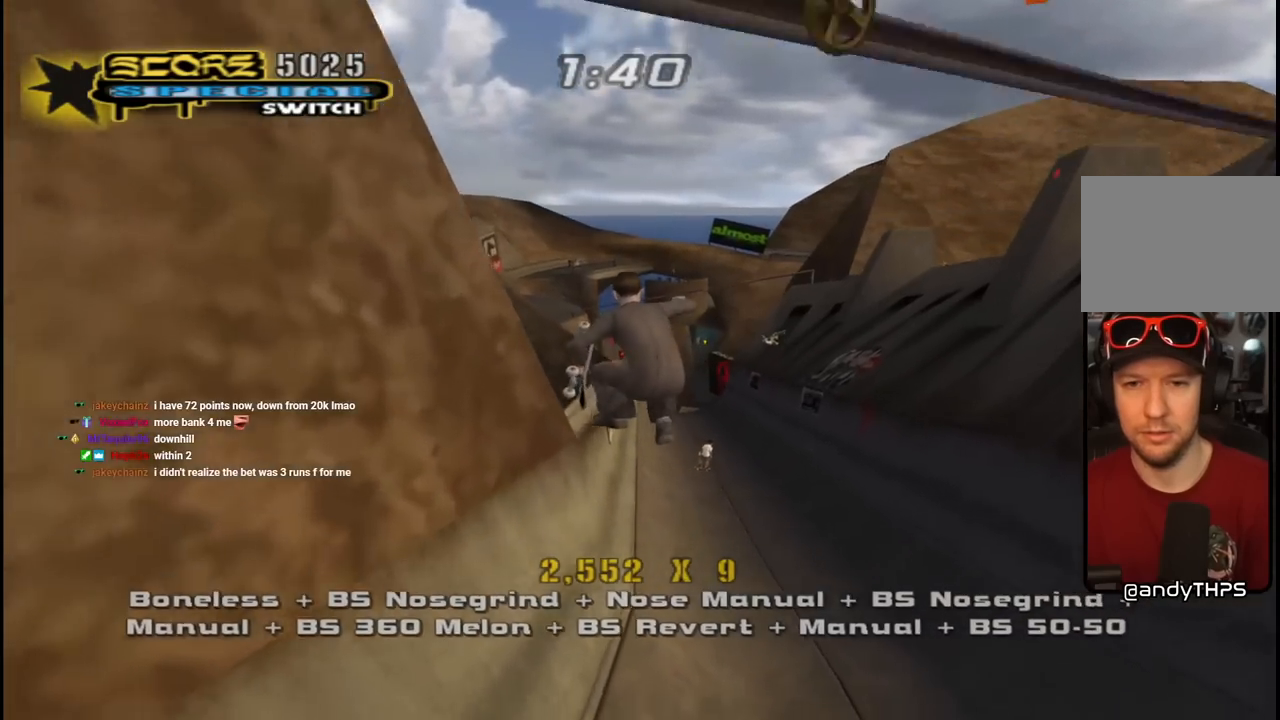
{"buttons": ["CROSS", "L1", "R1", "DPAD_UP"], "left_stick": "center", "right_stick": "center", "events": [[33, "TRIANGLE", "up"], [400, "DPAD_RIGHT", "down"], [400, "DPAD_UP", "down"], [417, "DPAD_RIGHT", "up"], [433, "L1", "down"], [467, "R1", "down"]]}
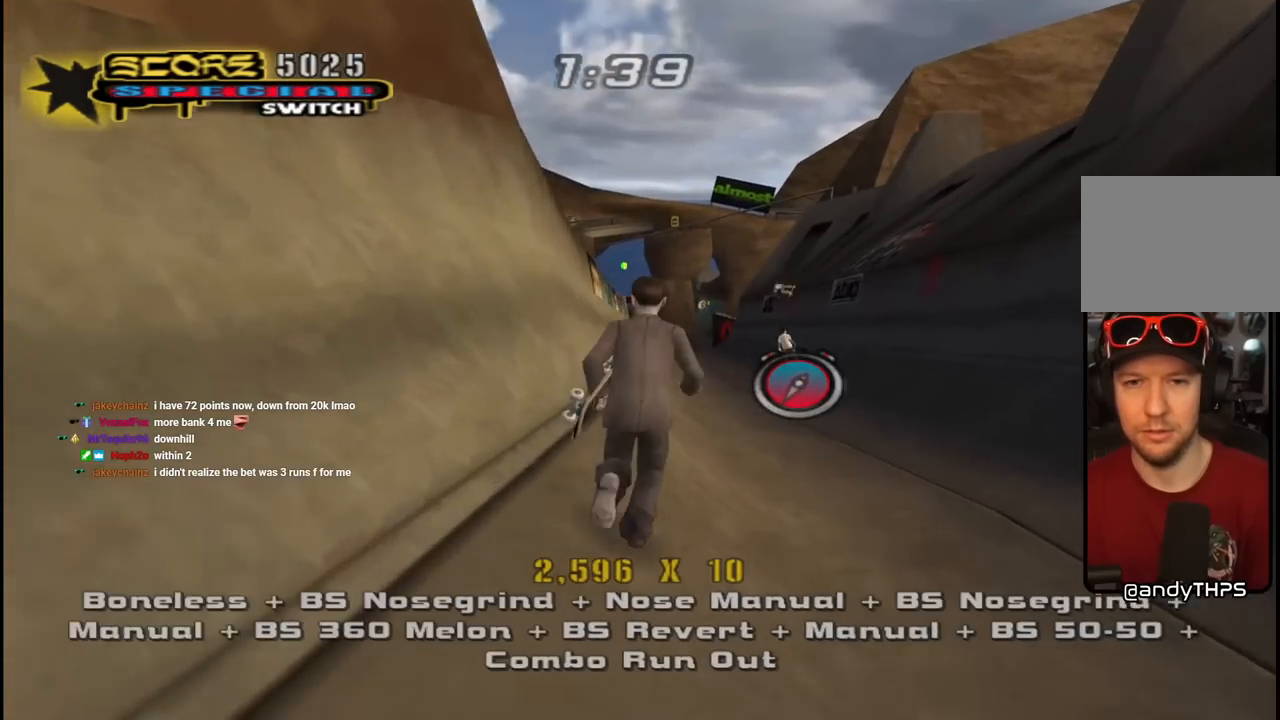
{"buttons": ["CROSS", "DPAD_DOWN", "DPAD_LEFT"], "left_stick": "center", "right_stick": "center", "events": [[83, "L1", "up"], [100, "DPAD_UP", "up"], [117, "R1", "up"], [267, "DPAD_UP", "down"], [367, "DPAD_UP", "up"], [483, "DPAD_DOWN", "down"], [483, "DPAD_LEFT", "down"]]}
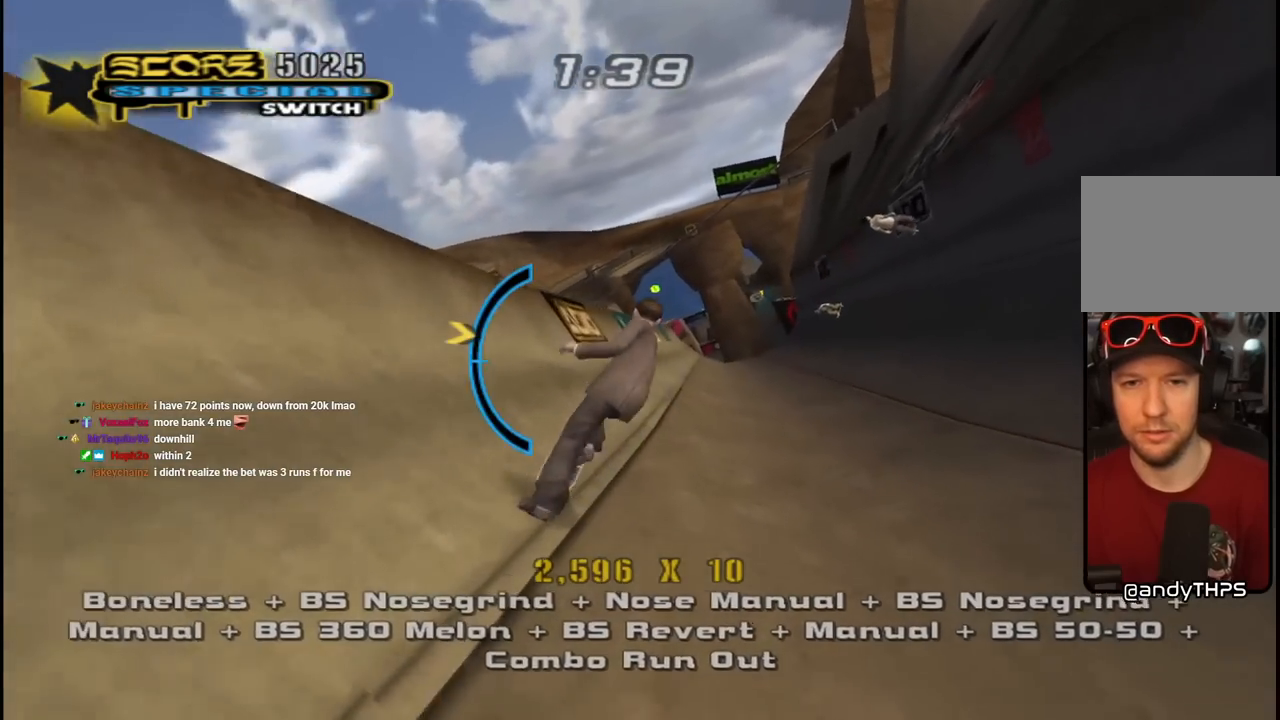
{"buttons": ["CROSS"], "left_stick": "center", "right_stick": "center", "events": [[50, "DPAD_DOWN", "up"], [167, "DPAD_LEFT", "up"], [167, "DPAD_UP", "down"], [250, "CROSS", "up"], [250, "TRIANGLE", "down"], [317, "DPAD_UP", "up"], [467, "CROSS", "down"], [467, "TRIANGLE", "up"]]}
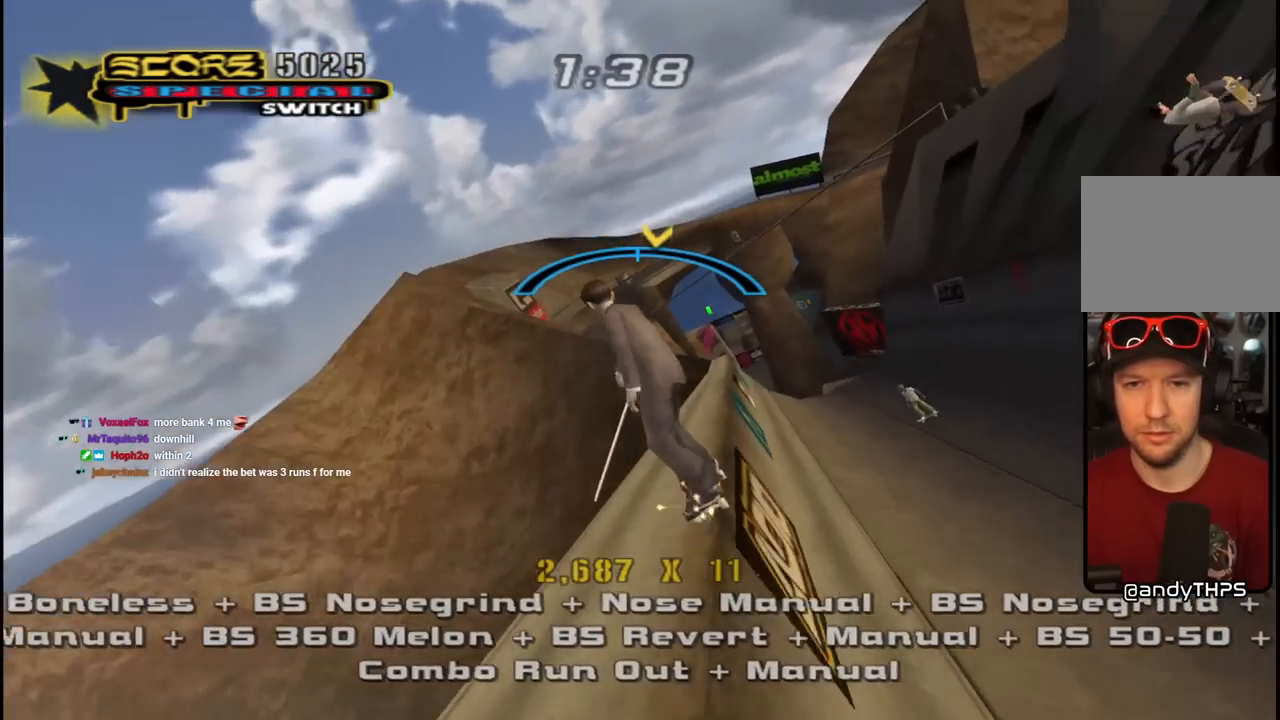
{"buttons": ["CROSS"], "left_stick": "center", "right_stick": "center", "events": []}
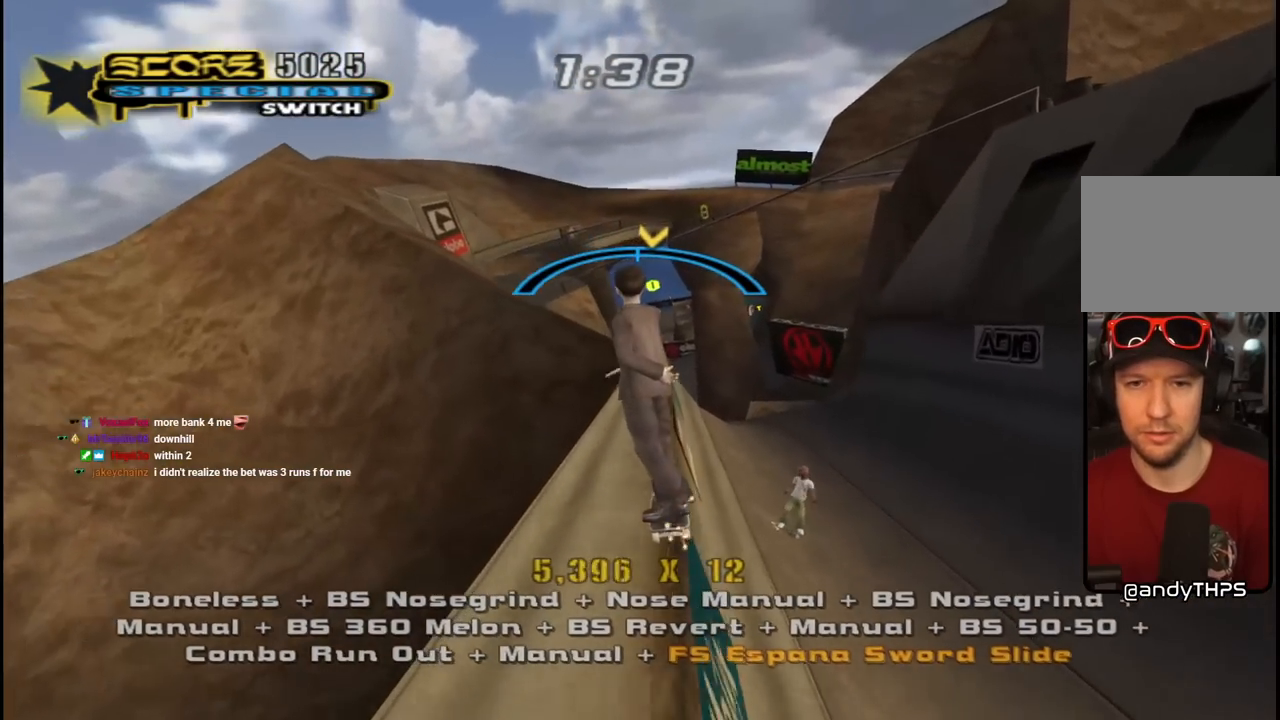
{"buttons": ["CROSS", "DPAD_RIGHT"], "left_stick": "center", "right_stick": "center", "events": [[450, "DPAD_RIGHT", "down"]]}
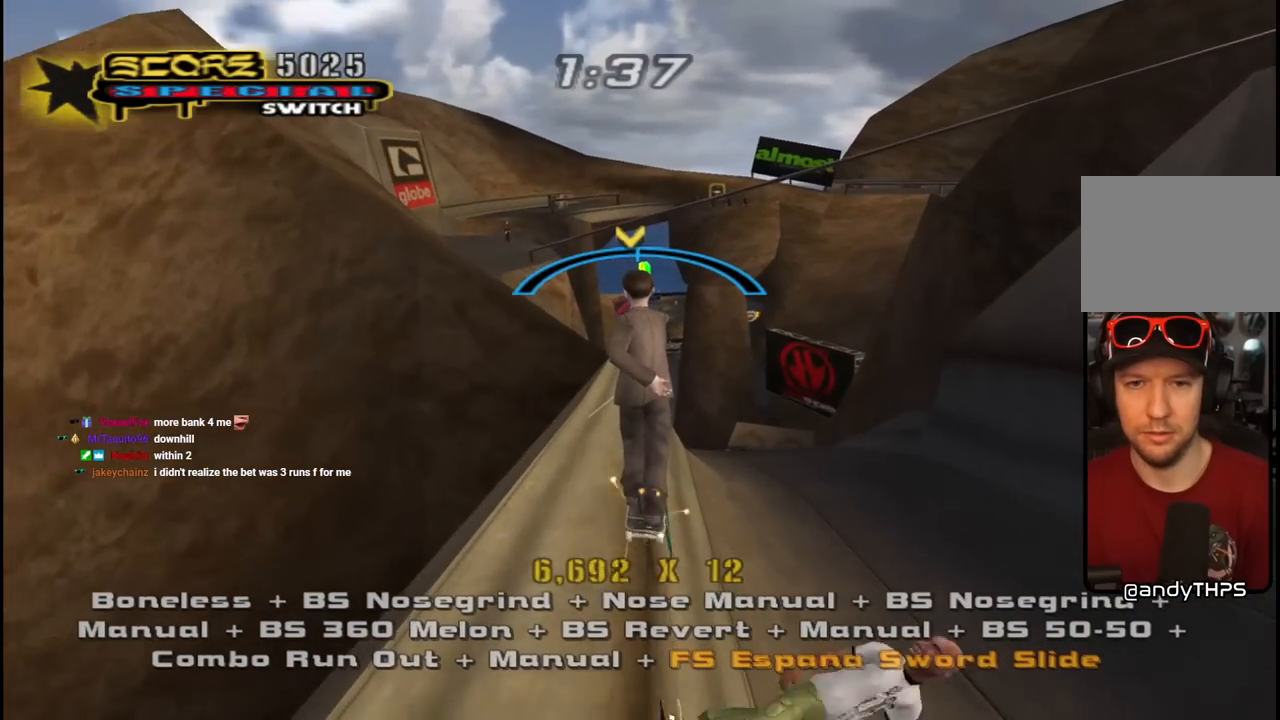
{"buttons": ["CROSS"], "left_stick": "center", "right_stick": "center", "events": [[17, "DPAD_RIGHT", "up"], [317, "DPAD_LEFT", "down"], [383, "DPAD_LEFT", "up"]]}
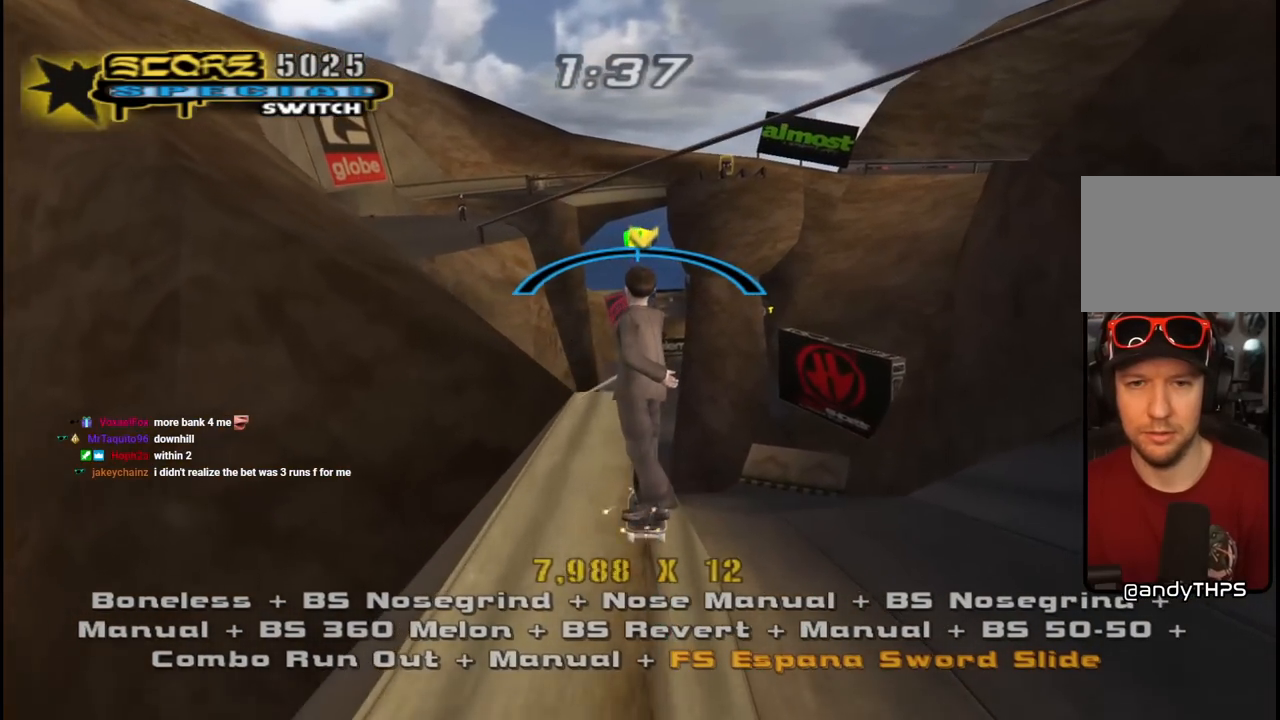
{"buttons": ["SQUARE", "DPAD_DOWN"], "left_stick": "center", "right_stick": "center", "events": [[50, "DPAD_RIGHT", "down"], [83, "DPAD_RIGHT", "up"], [217, "CROSS", "up"], [283, "DPAD_DOWN", "down"], [317, "SQUARE", "down"], [400, "SQUARE", "up"], [467, "SQUARE", "down"]]}
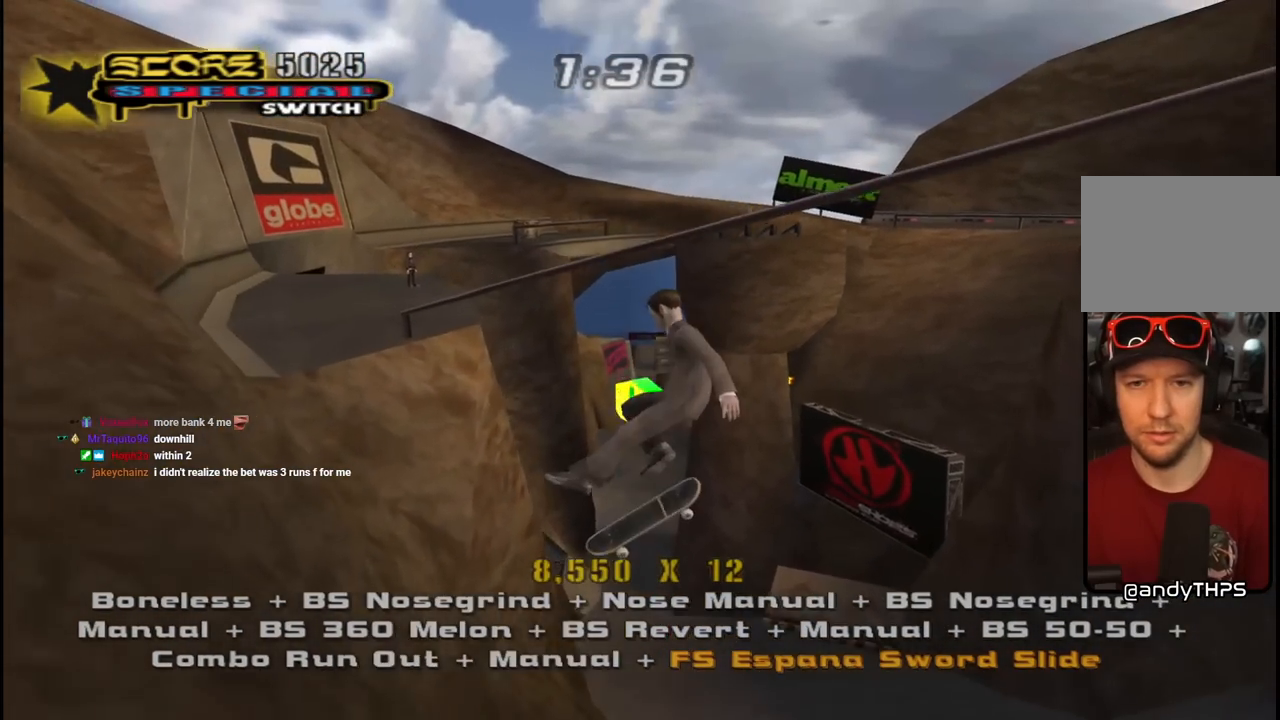
{"buttons": [], "left_stick": "center", "right_stick": "center", "events": [[17, "DPAD_DOWN", "up"], [67, "SQUARE", "up"], [117, "SQUARE", "down"], [233, "SQUARE", "up"]]}
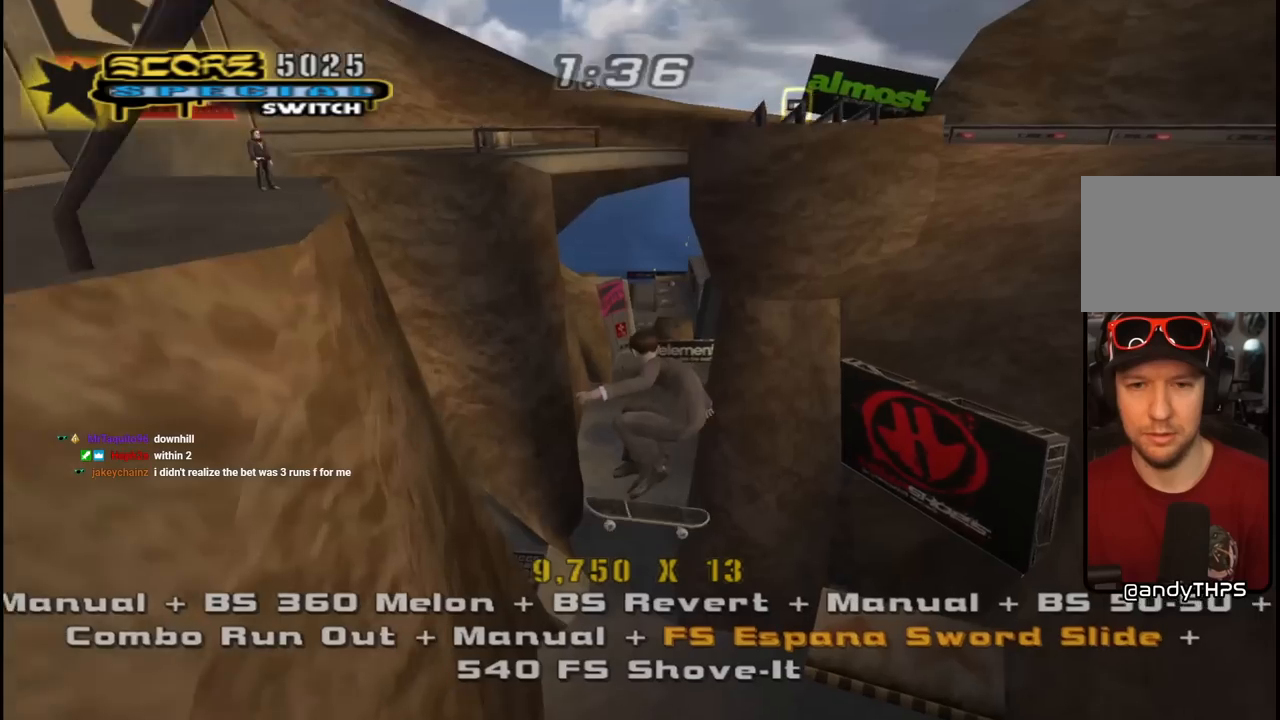
{"buttons": [], "left_stick": "center", "right_stick": "center", "events": []}
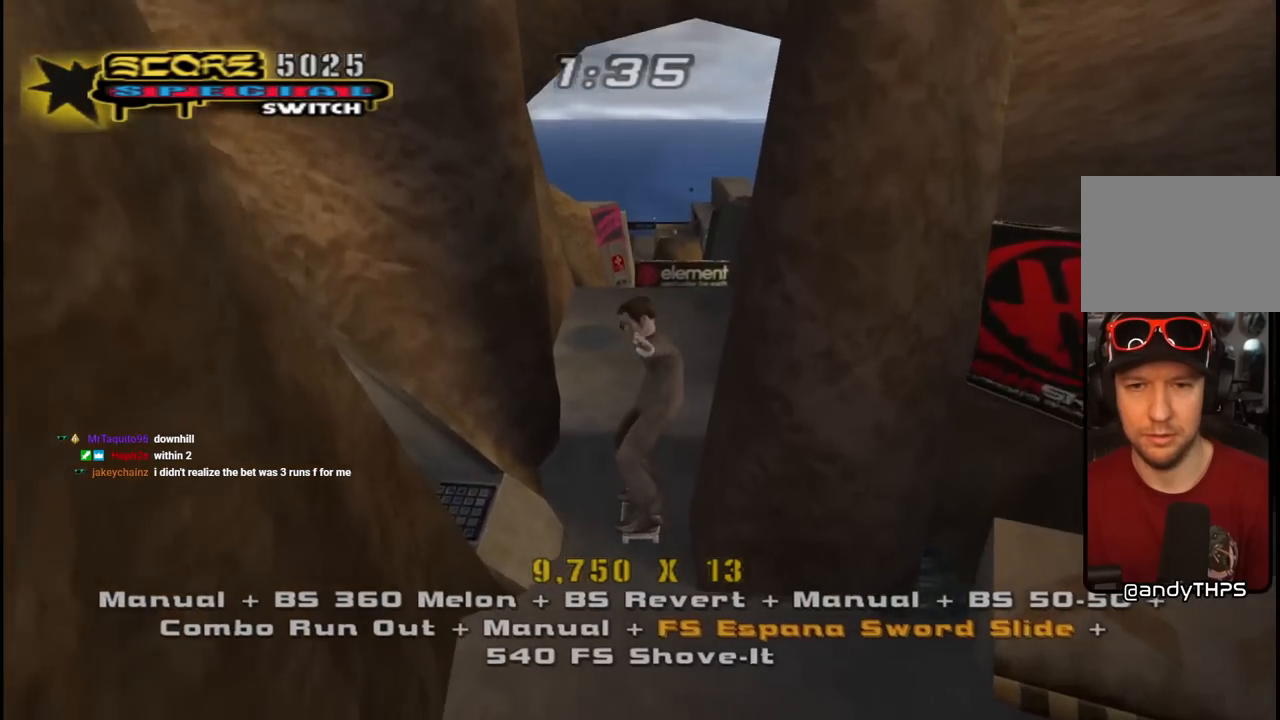
{"buttons": ["CROSS"], "left_stick": "center", "right_stick": "center", "events": [[83, "CROSS", "down"]]}
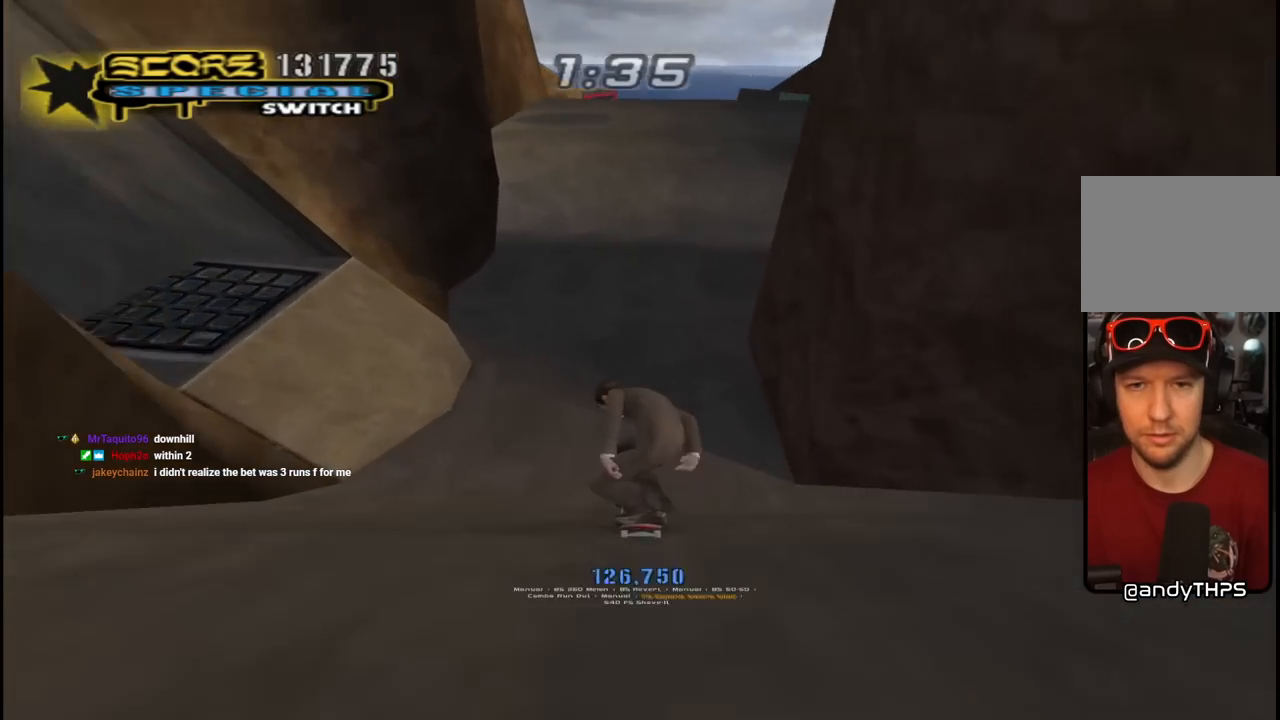
{"buttons": ["CROSS", "DPAD_RIGHT"], "left_stick": "center", "right_stick": "center", "events": [[167, "DPAD_LEFT", "down"], [250, "DPAD_LEFT", "up"], [383, "DPAD_RIGHT", "down"]]}
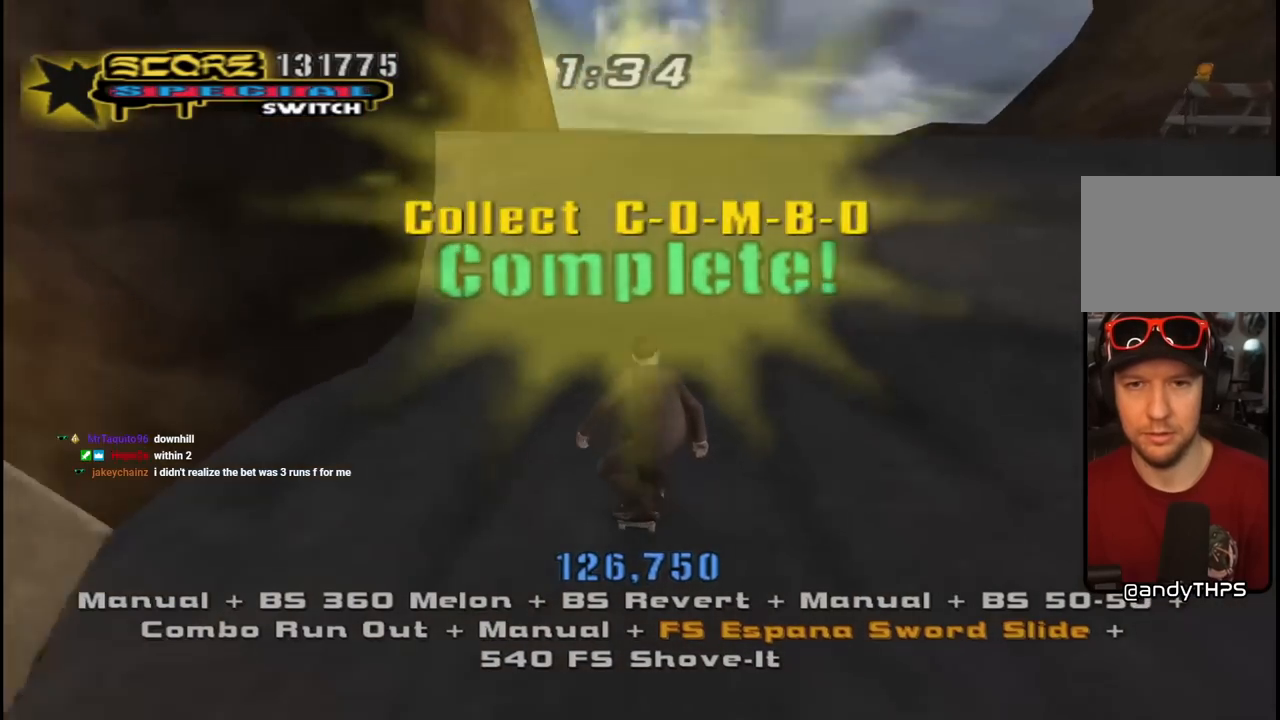
{"buttons": ["DPAD_UP"], "left_stick": "center", "right_stick": "center", "events": [[33, "DPAD_RIGHT", "up"], [317, "DPAD_UP", "down"], [350, "CROSS", "up"], [400, "SQUARE", "down"], [467, "SQUARE", "up"]]}
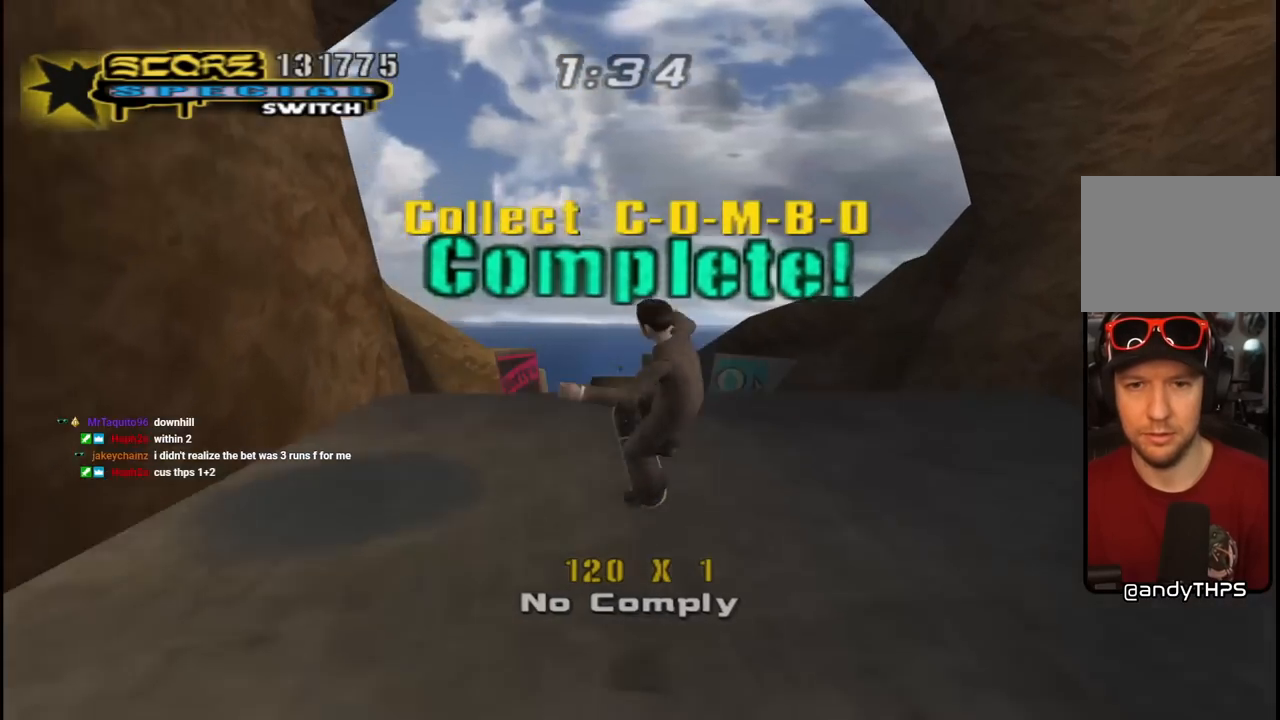
{"buttons": ["DPAD_UP"], "left_stick": "center", "right_stick": "center", "events": [[50, "SQUARE", "down"], [183, "SQUARE", "up"]]}
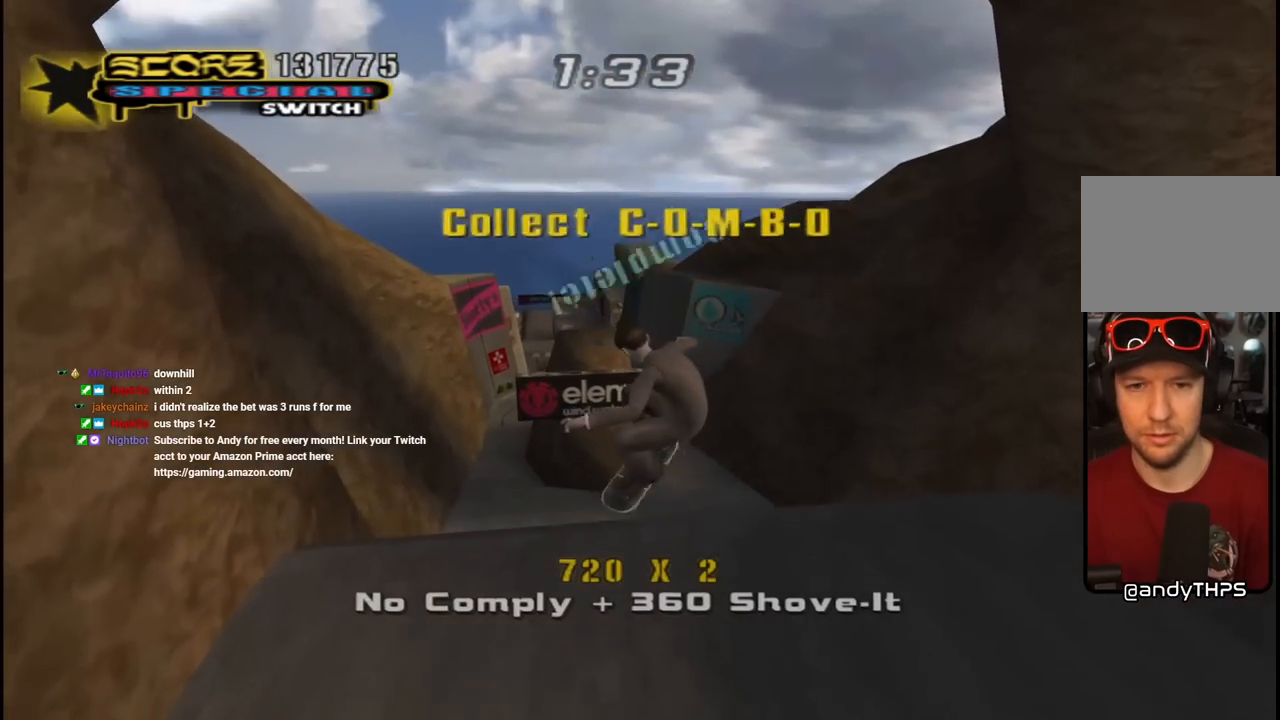
{"buttons": ["CROSS", "DPAD_UP"], "left_stick": "center", "right_stick": "center", "events": [[217, "CROSS", "down"]]}
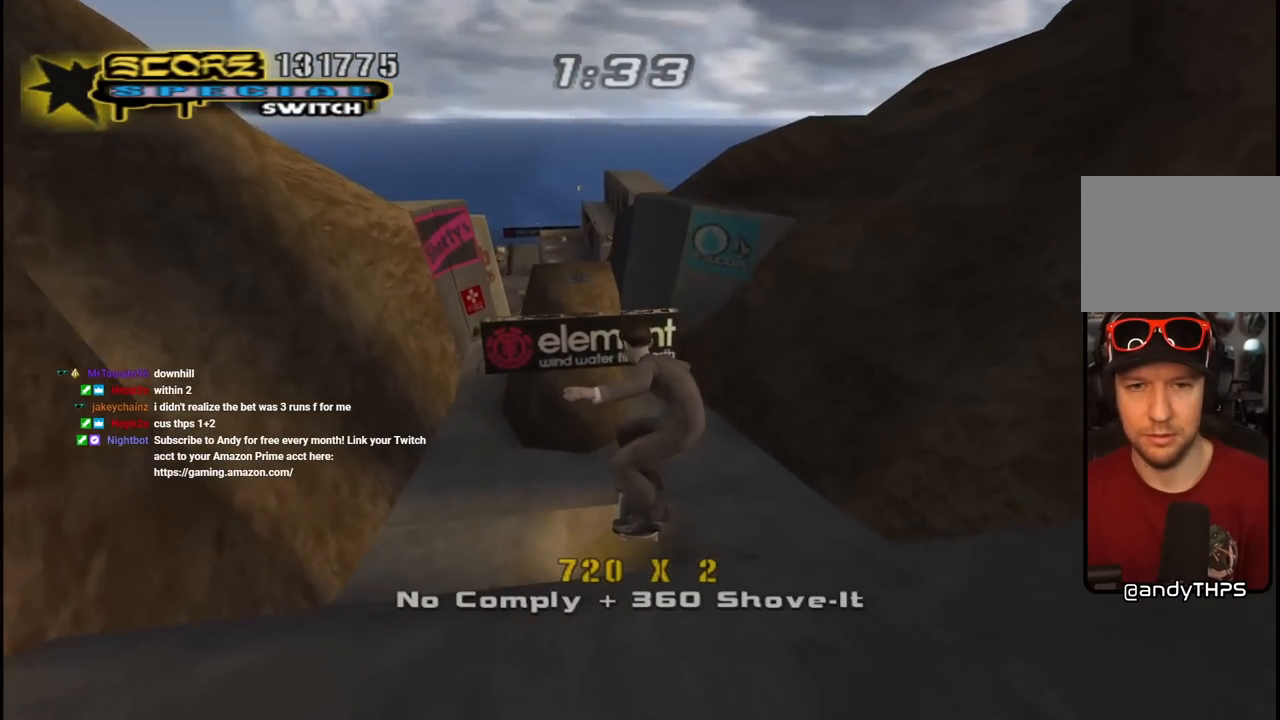
{"buttons": ["CROSS"], "left_stick": "center", "right_stick": "center", "events": [[17, "DPAD_UP", "up"], [417, "DPAD_LEFT", "down"], [467, "DPAD_LEFT", "up"]]}
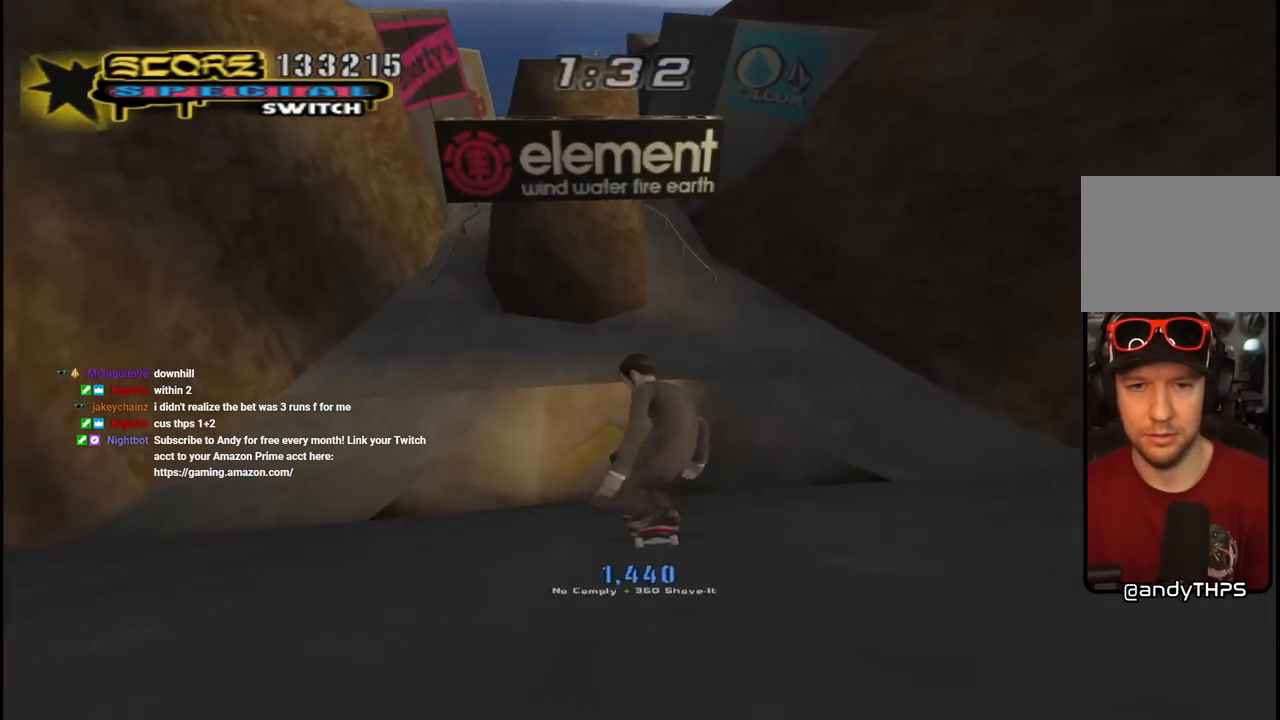
{"buttons": ["CROSS"], "left_stick": "center", "right_stick": "center", "events": []}
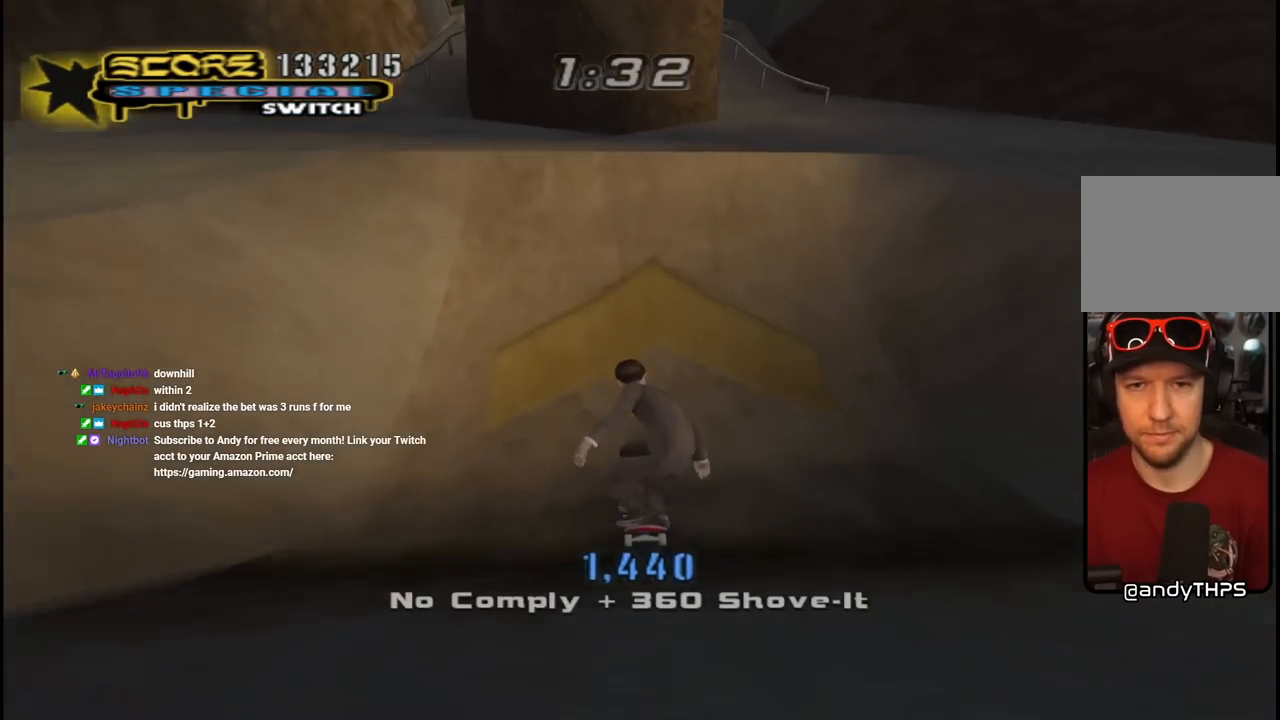
{"buttons": [], "left_stick": "center", "right_stick": "center", "events": [[117, "DPAD_DOWN", "down"], [217, "CROSS", "up"], [267, "DPAD_DOWN", "up"]]}
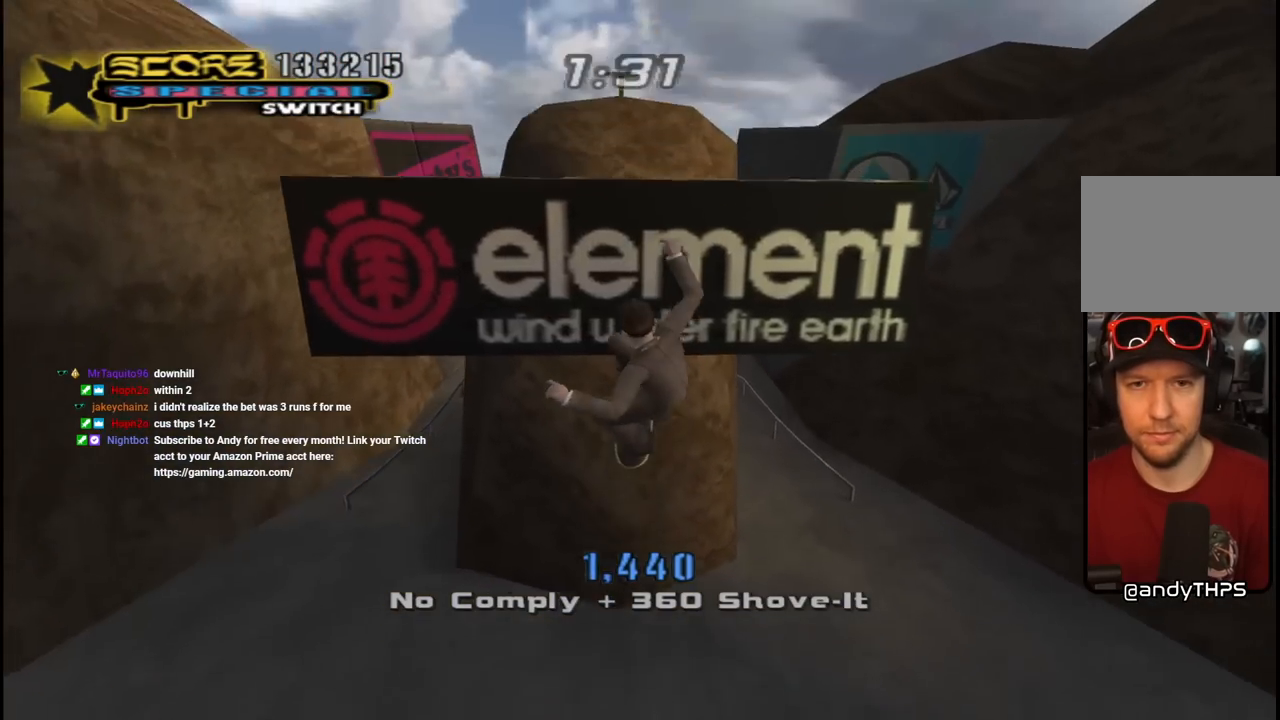
{"buttons": ["CROSS", "L1", "R1", "DPAD_UP"], "left_stick": "center", "right_stick": "center", "events": [[83, "CROSS", "down"], [417, "DPAD_UP", "down"], [450, "L1", "down"], [450, "R1", "down"]]}
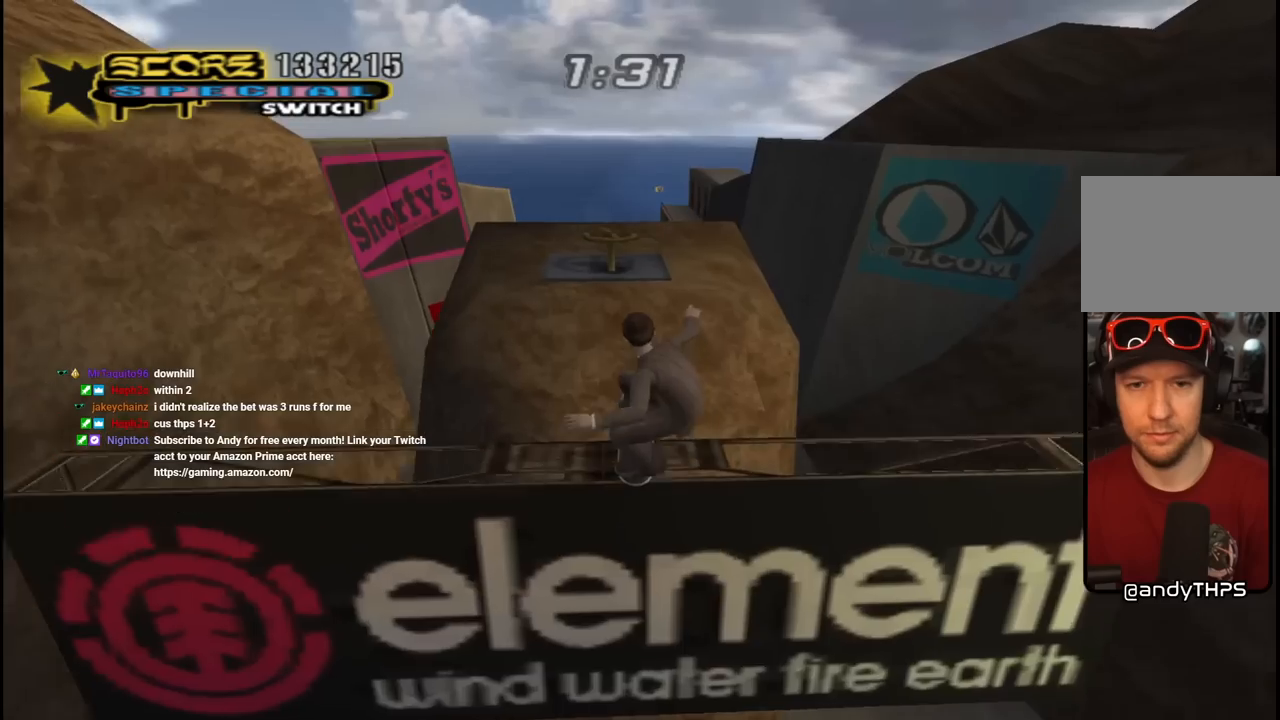
{"buttons": ["CROSS", "DPAD_UP"], "left_stick": "center", "right_stick": "center", "events": [[67, "L1", "up"], [333, "R1", "up"], [350, "CROSS", "up"], [400, "CROSS", "down"]]}
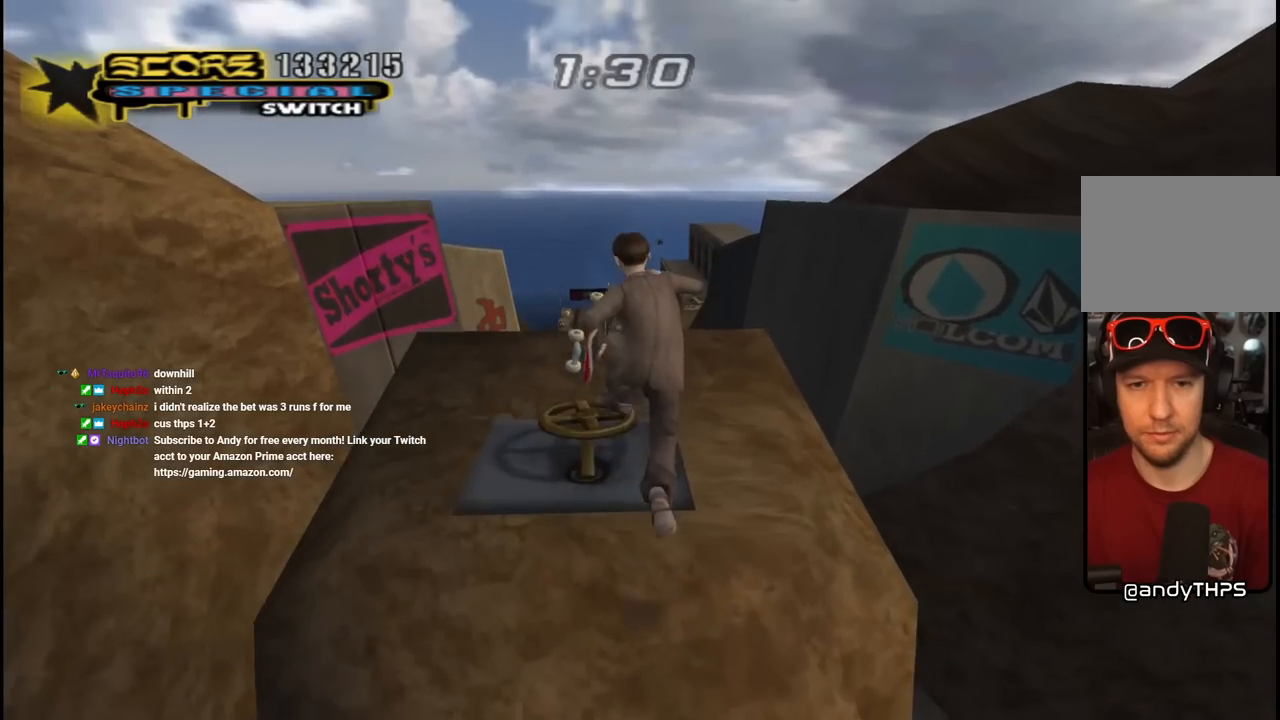
{"buttons": ["CROSS", "L1", "R1", "DPAD_UP"], "left_stick": "center", "right_stick": "center", "events": [[17, "CROSS", "up"], [183, "CROSS", "down"], [367, "R1", "down"], [383, "L1", "down"]]}
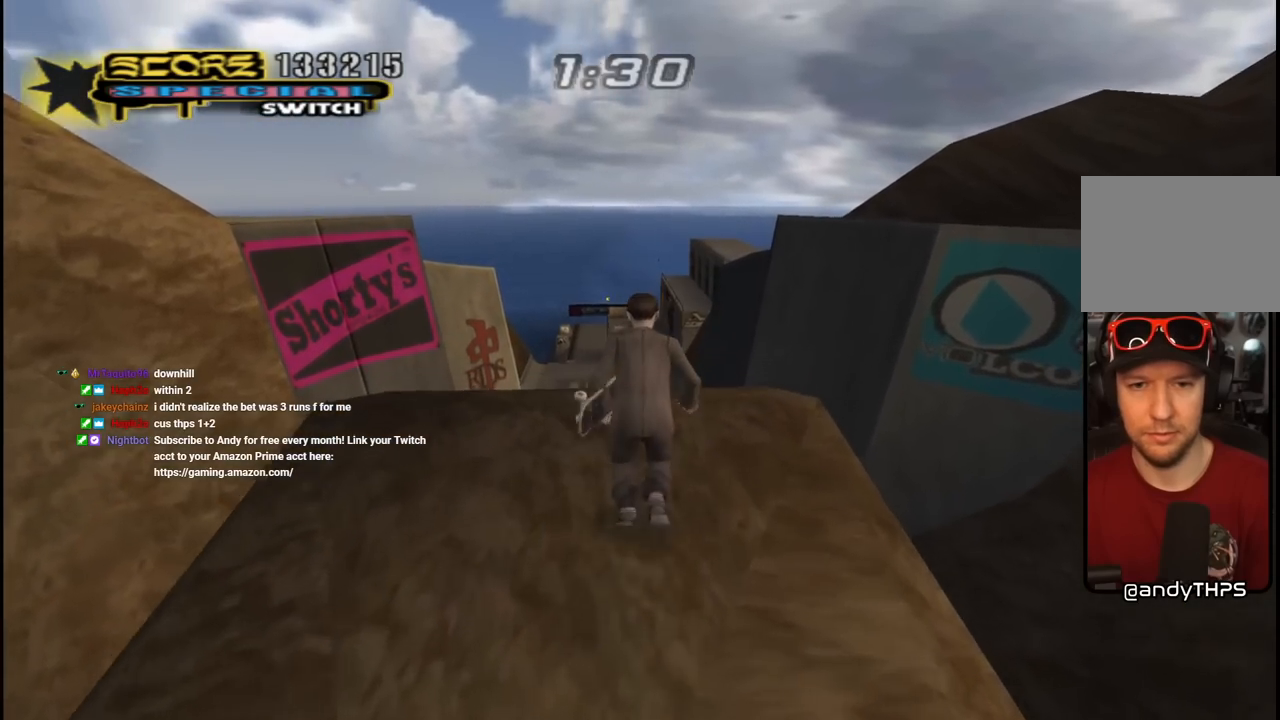
{"buttons": ["CROSS"], "left_stick": "center", "right_stick": "center", "events": [[33, "L1", "up"], [50, "R1", "up"], [83, "DPAD_LEFT", "down"], [150, "DPAD_LEFT", "up"], [167, "DPAD_UP", "up"]]}